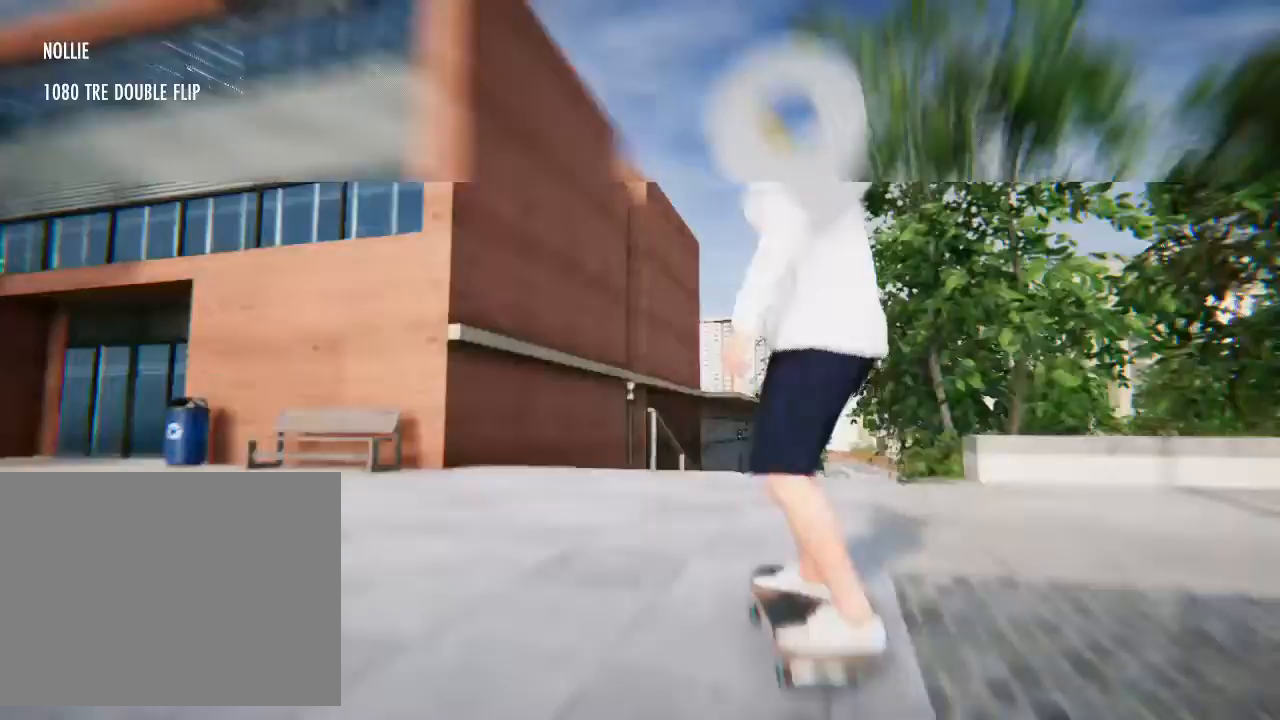
Gameplay with a controller (PlayStation layout); each line is a JSON object with the inputs held at the frame after it. "events" lists button and stick changes between this image and that frame as [ms after this image, input, new state], when the widget could be followed in between. Not read: L3 R3.
{"buttons": ["SQUARE"], "left_stick": "center", "right_stick": "center", "events": [[67, "CROSS", "up"], [167, "SQUARE", "down"], [367, "left_stick", "right"], [434, "left_stick", "center"]]}
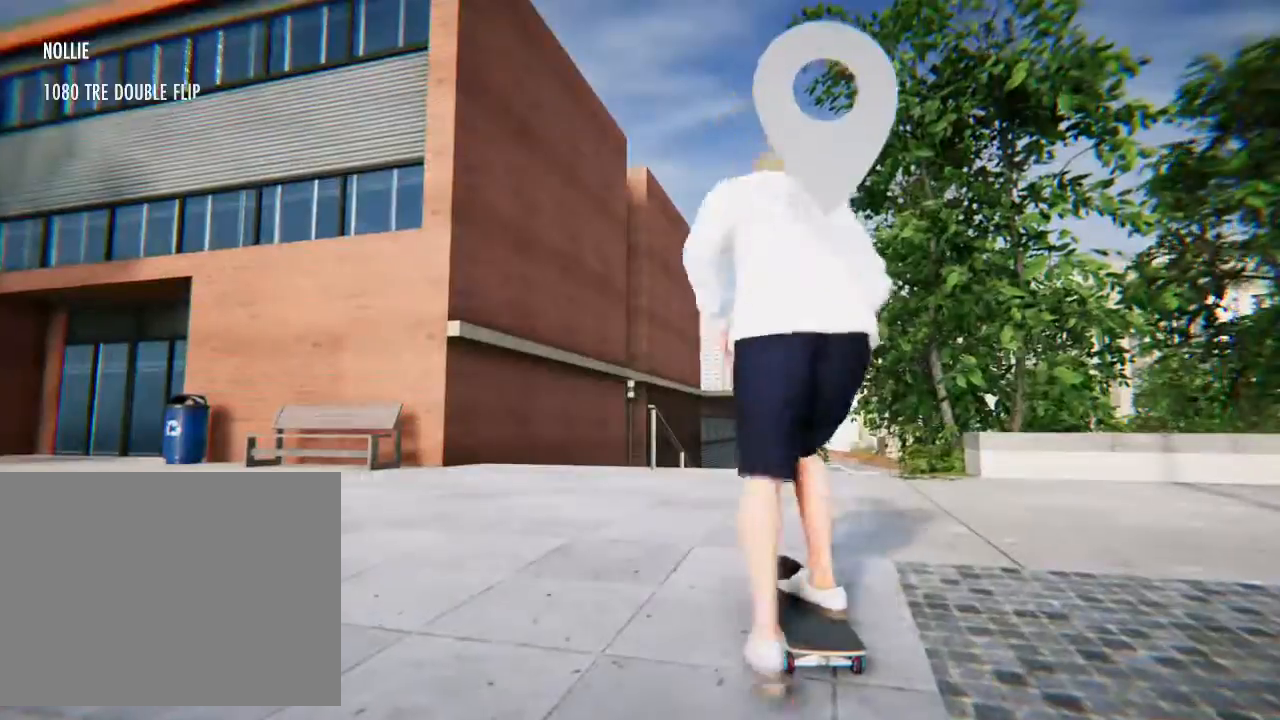
{"buttons": ["SQUARE"], "left_stick": "center", "right_stick": "center", "events": []}
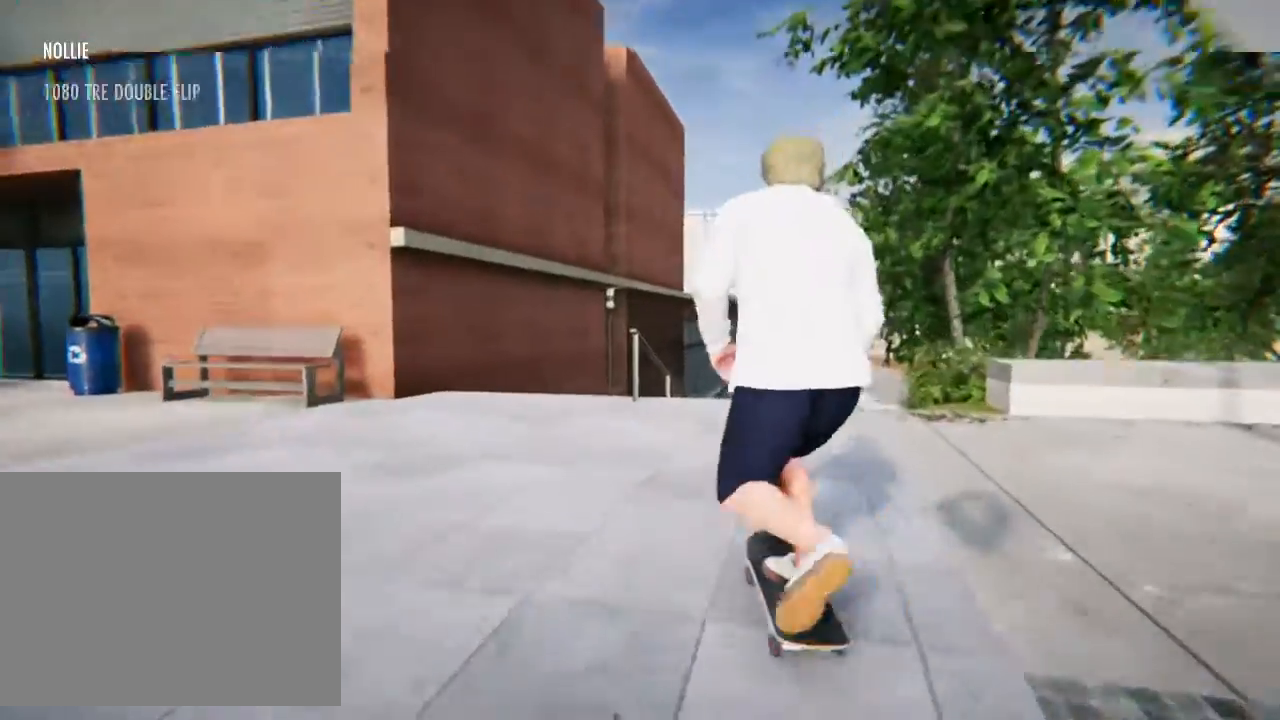
{"buttons": [], "left_stick": "center", "right_stick": "center", "events": [[434, "SQUARE", "up"]]}
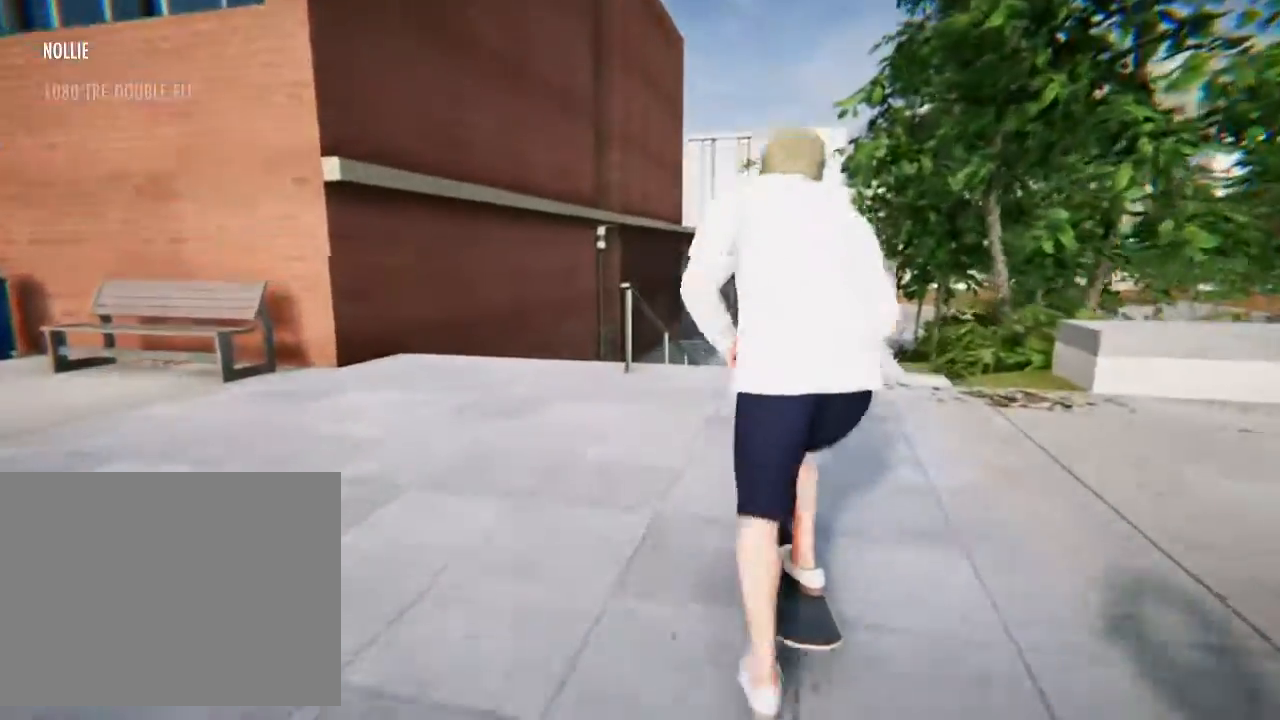
{"buttons": [], "left_stick": "center", "right_stick": "up", "events": [[233, "right_stick", "down"], [467, "right_stick", "up"]]}